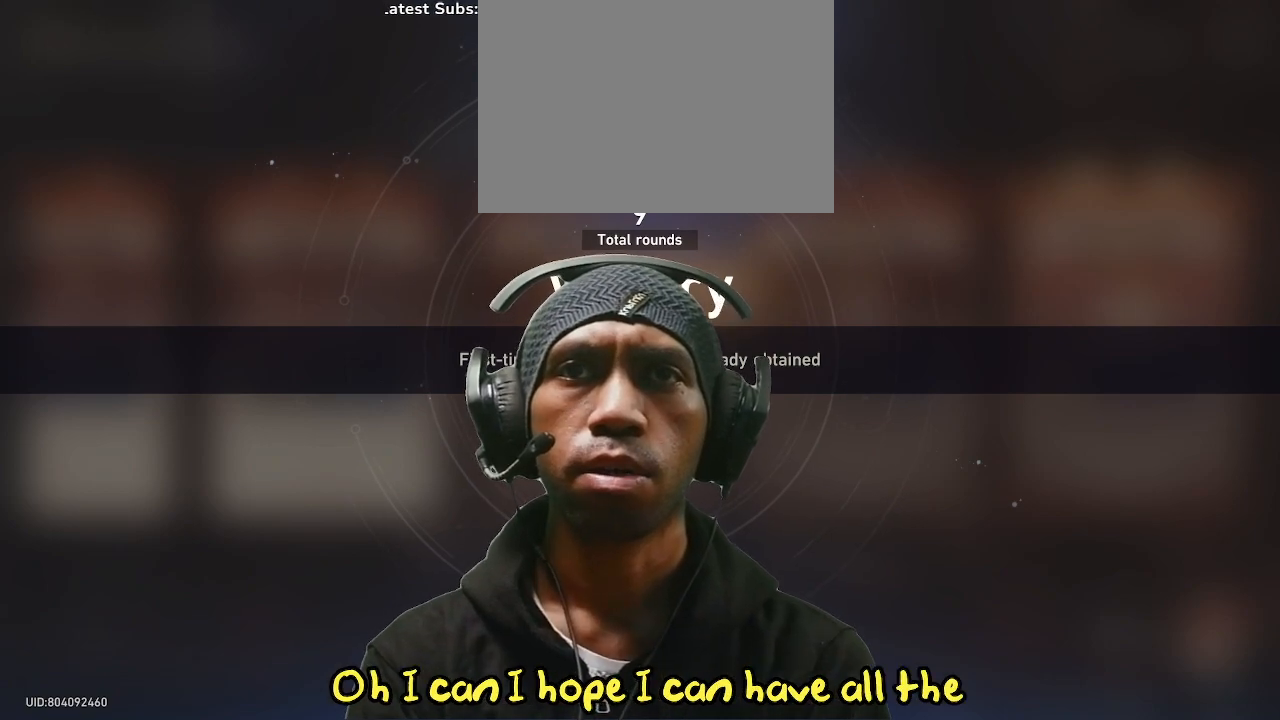
Gameplay with a controller (PlayStation layout); each line is a JSON object with the inputs held at the frame after it. "events" lists button and stick changes between this image and that frame as [ms after this image, input, new state], when the widget could be followed in between. Not read: HOME L3 R2 R3 TOUCHPAD.
{"buttons": [], "left_stick": "center", "right_stick": "center", "events": [[183, "CIRCLE", "down"], [283, "CIRCLE", "up"]]}
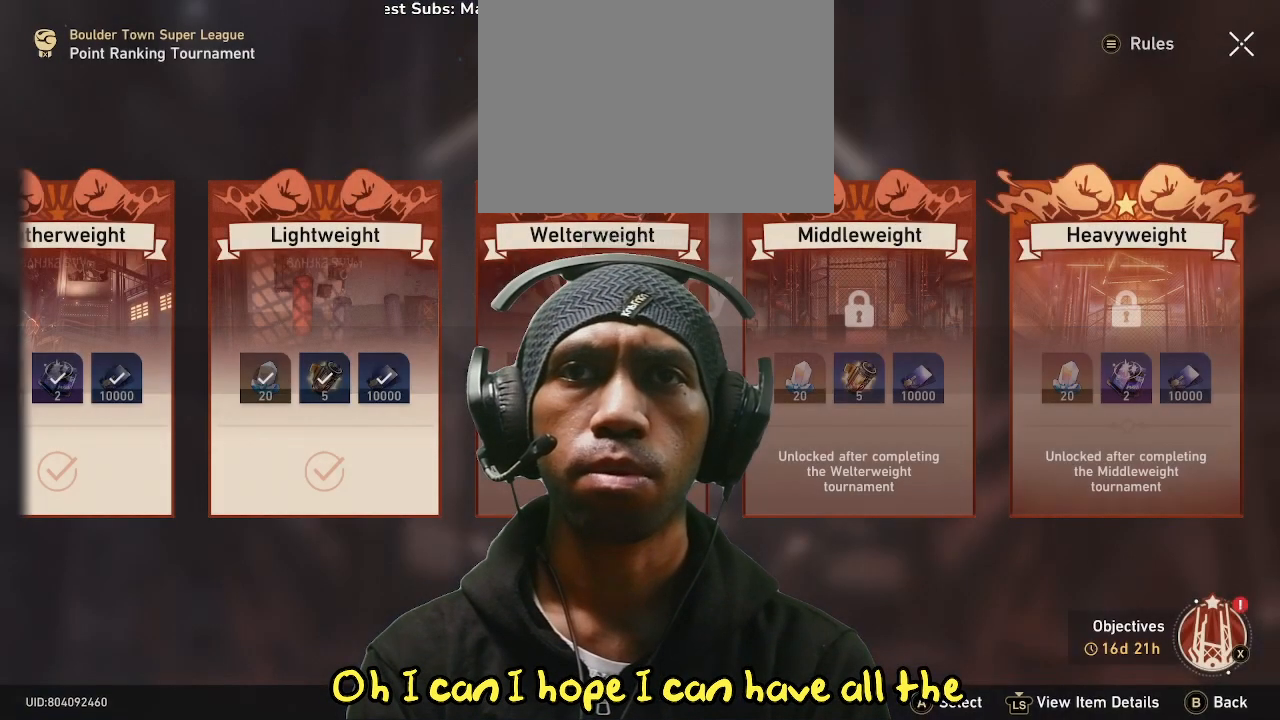
{"buttons": [], "left_stick": "center", "right_stick": "center", "events": []}
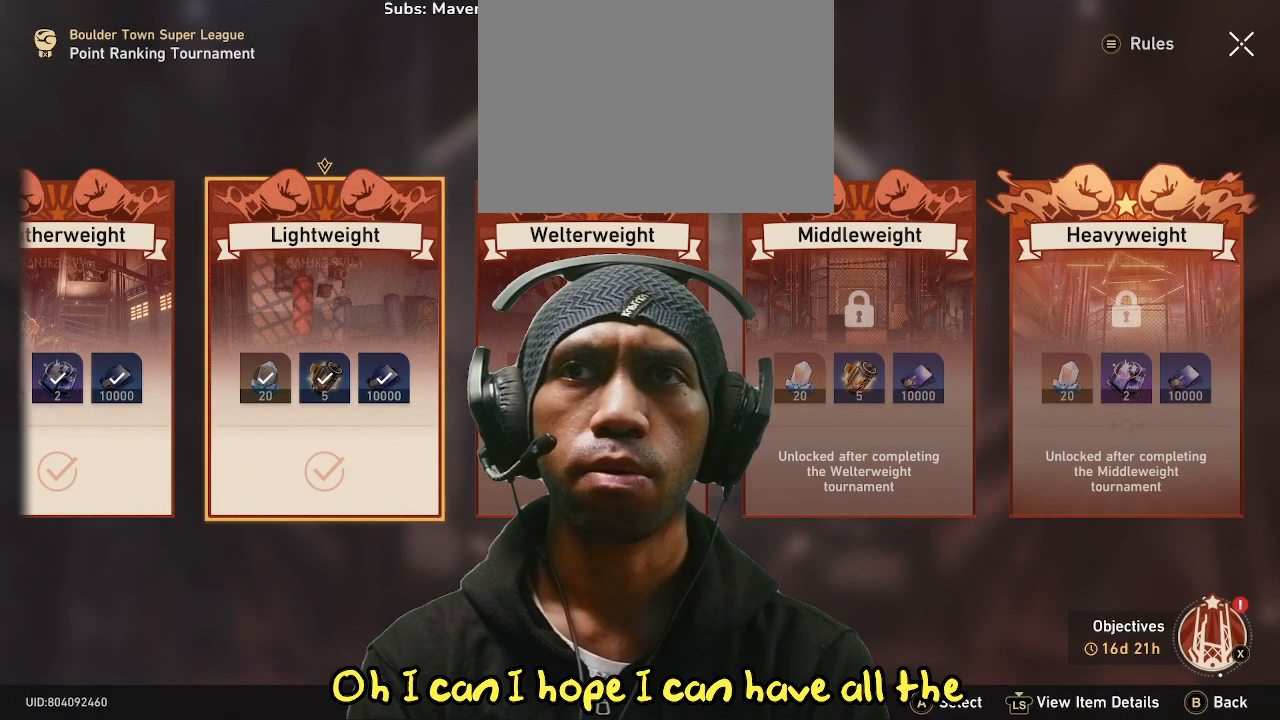
{"buttons": ["SQUARE"], "left_stick": "center", "right_stick": "center", "events": [[500, "SQUARE", "down"]]}
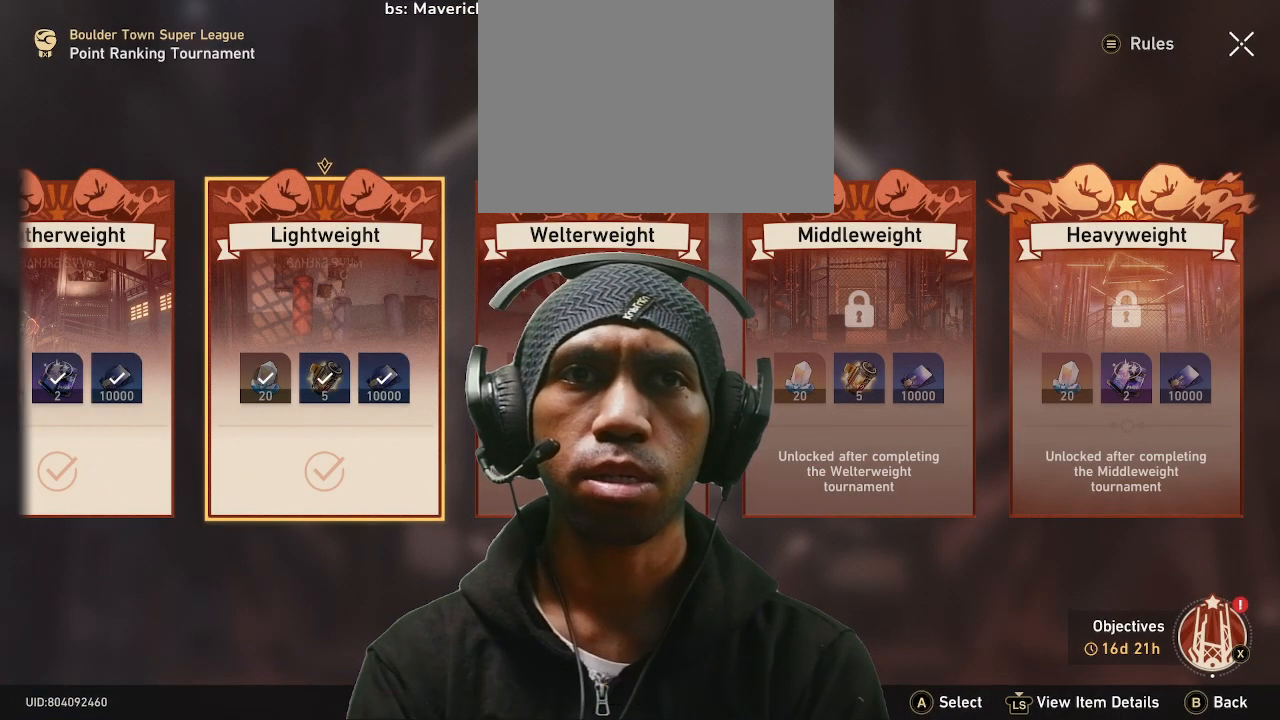
{"buttons": [], "left_stick": "center", "right_stick": "center", "events": [[117, "SQUARE", "up"]]}